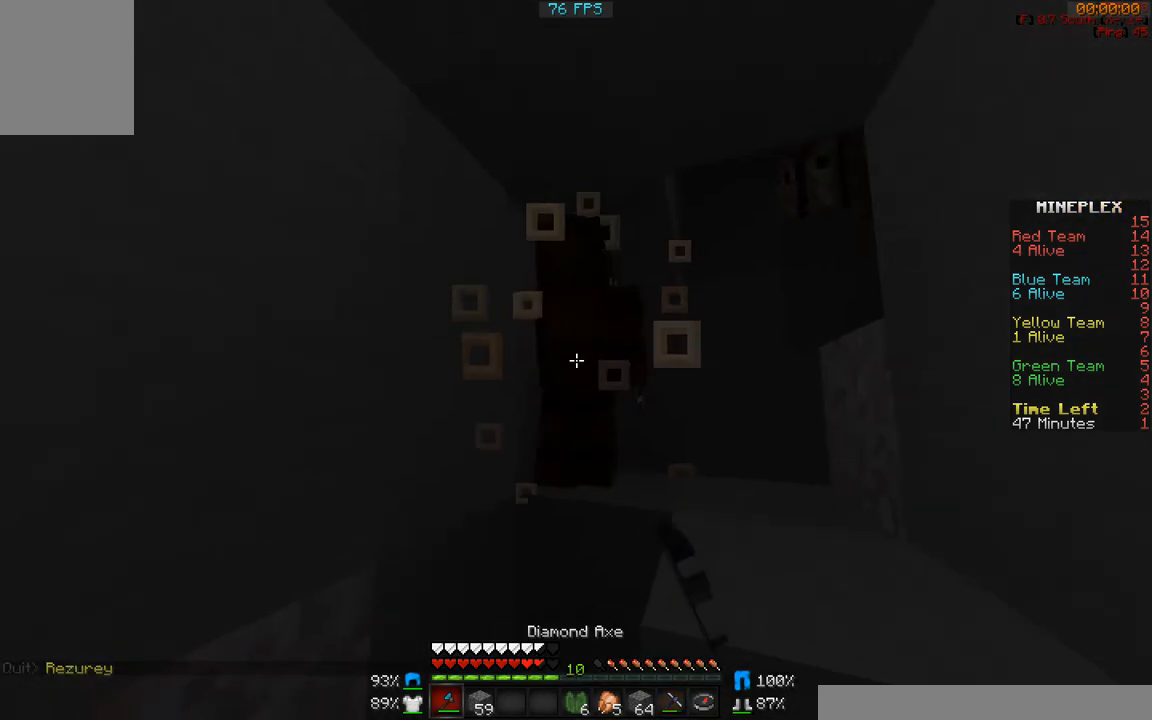
Gameplay with keyboard and mouse; each line is a JSON object with the keys and mouse buttons held at the frame after it. "events" lists presses ("down") and releases ("up") of "a", "d", "s", "w", "mouse_left" and "mouse_right" between this image and that frame as [ms after this image, input, new state], when the widget could be followed in between. "mouse_left", "mouse_right" = the "left", "right" buttons of the "mouse" list. No other keys are recorded. Fast repeated clicks can show as one long hold. Mouse movement is not recorded.
{"keys": ["a"], "mouse": [], "events": [[50, "mouse_left", "up"], [83, "mouse_left", "down"], [200, "mouse_left", "up"], [500, "a", "down"]]}
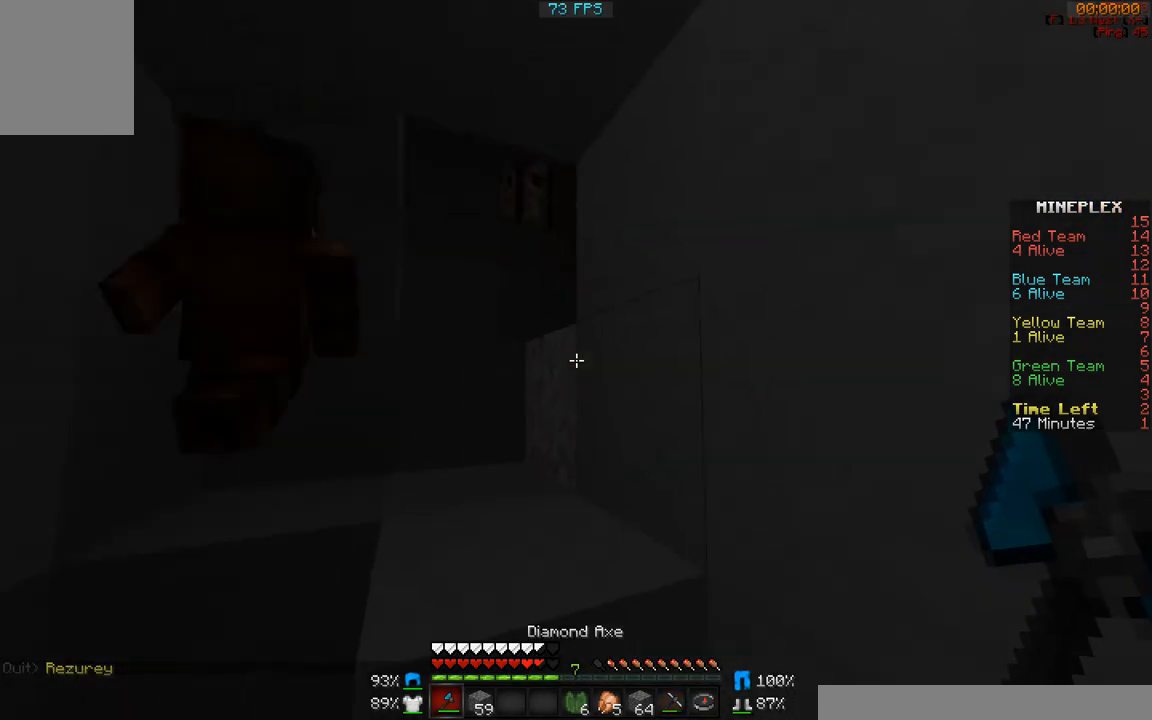
{"keys": [], "mouse": [], "events": [[100, "a", "up"], [167, "mouse_left", "down"], [217, "mouse_left", "up"], [433, "mouse_left", "down"], [483, "mouse_left", "up"]]}
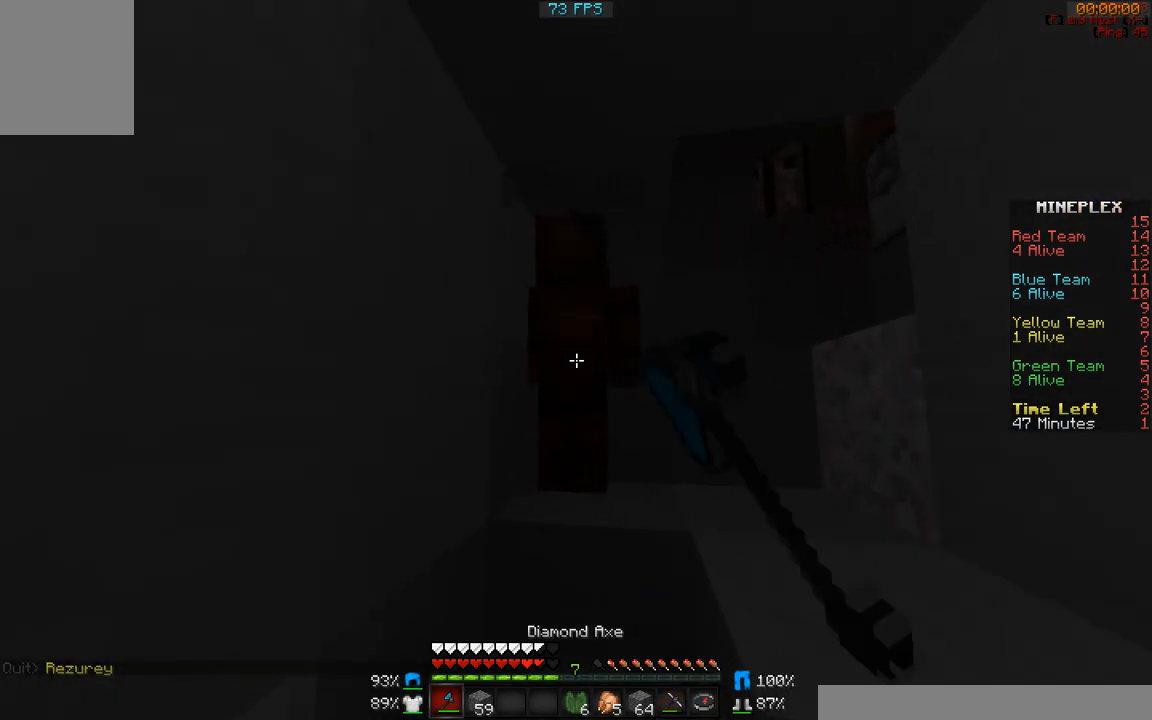
{"keys": [], "mouse": [], "events": [[183, "mouse_left", "down"], [283, "mouse_left", "up"]]}
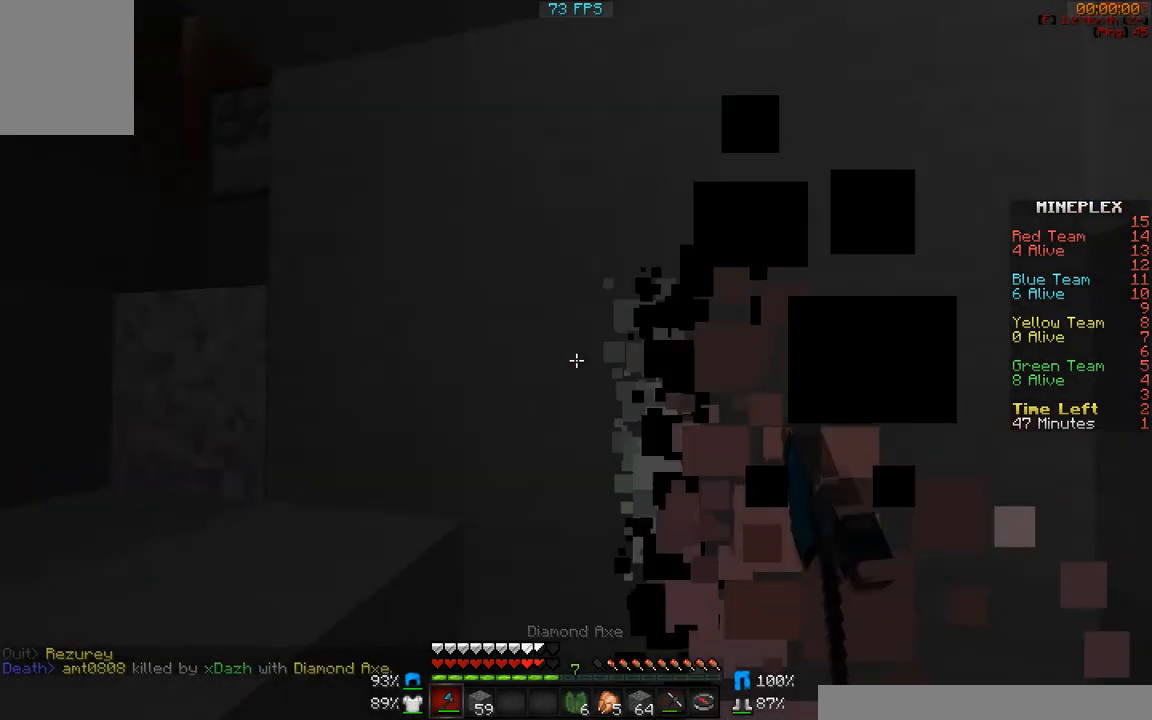
{"keys": [], "mouse": [], "events": []}
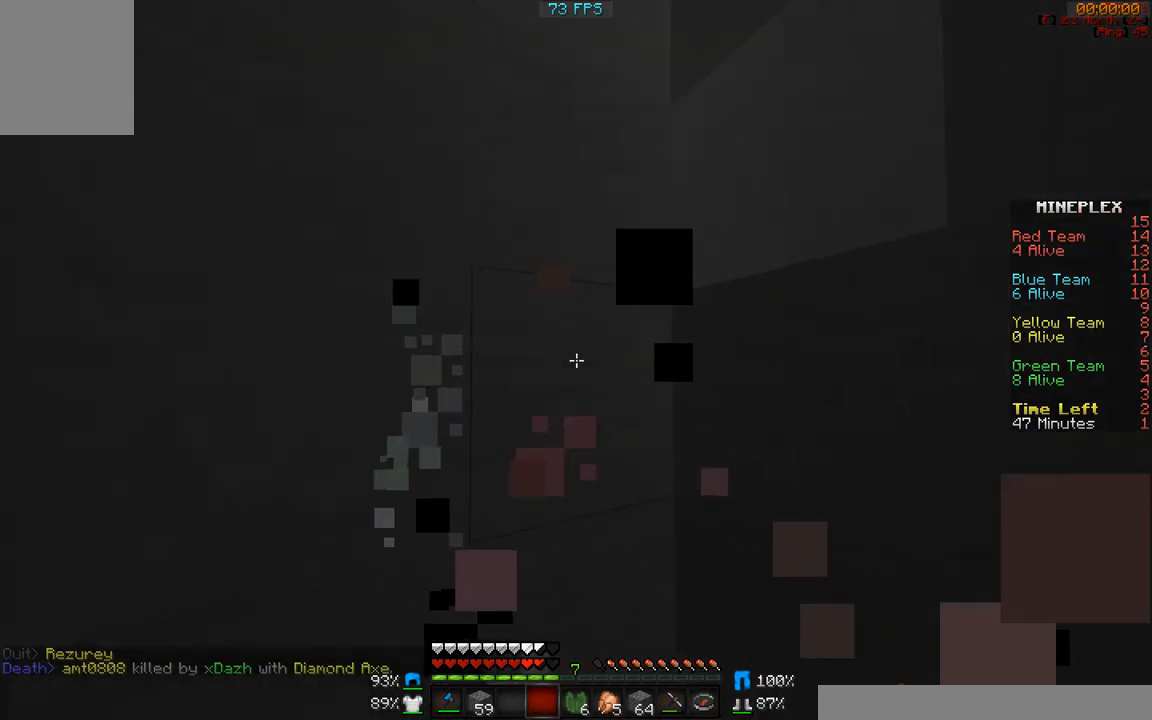
{"keys": ["w"], "mouse": [], "events": [[483, "w", "down"]]}
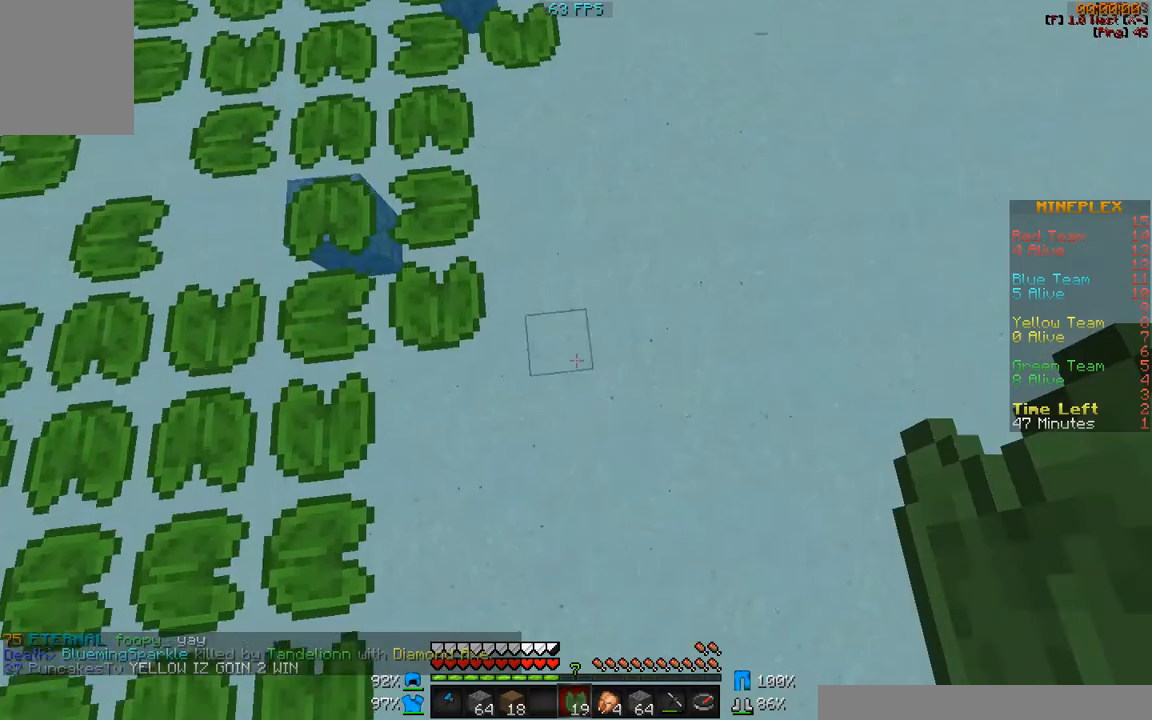
{"keys": ["a", "w"], "mouse": [], "events": [[67, "mouse_right", "down"], [100, "mouse_right", "up"], [300, "a", "down"], [300, "mouse_left", "down"], [400, "mouse_left", "up"]]}
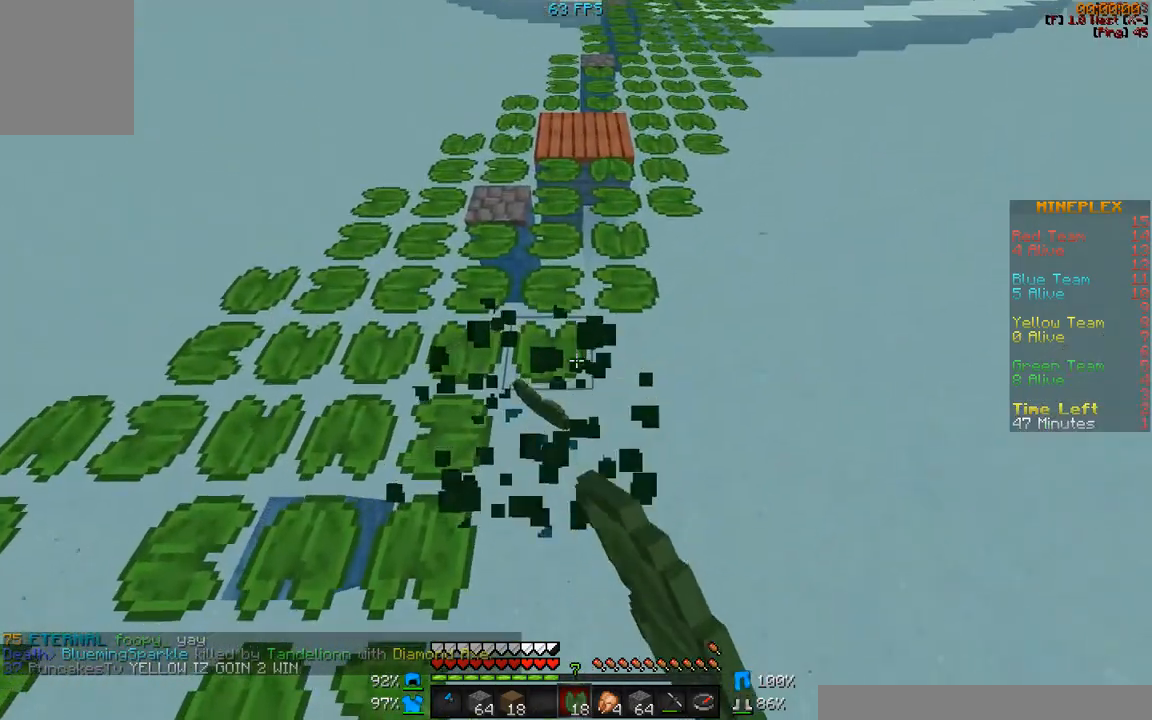
{"keys": ["w"], "mouse": [], "events": [[100, "a", "up"]]}
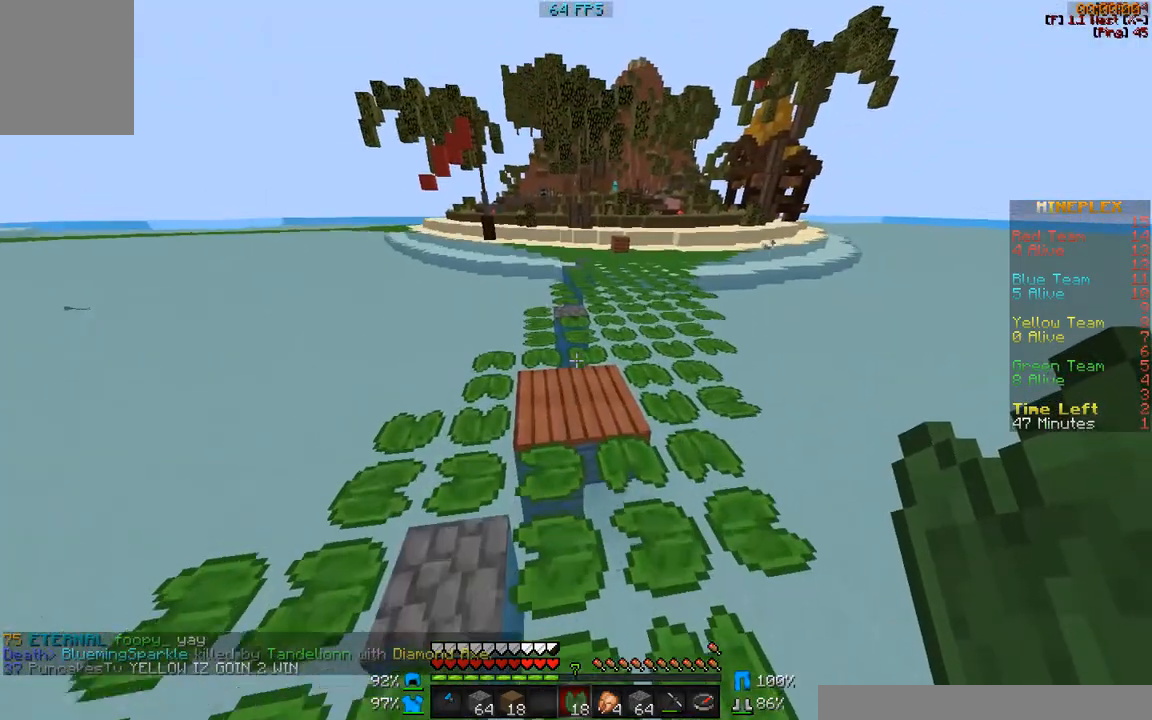
{"keys": ["w"], "mouse": [], "events": [[167, "d", "down"], [267, "d", "up"]]}
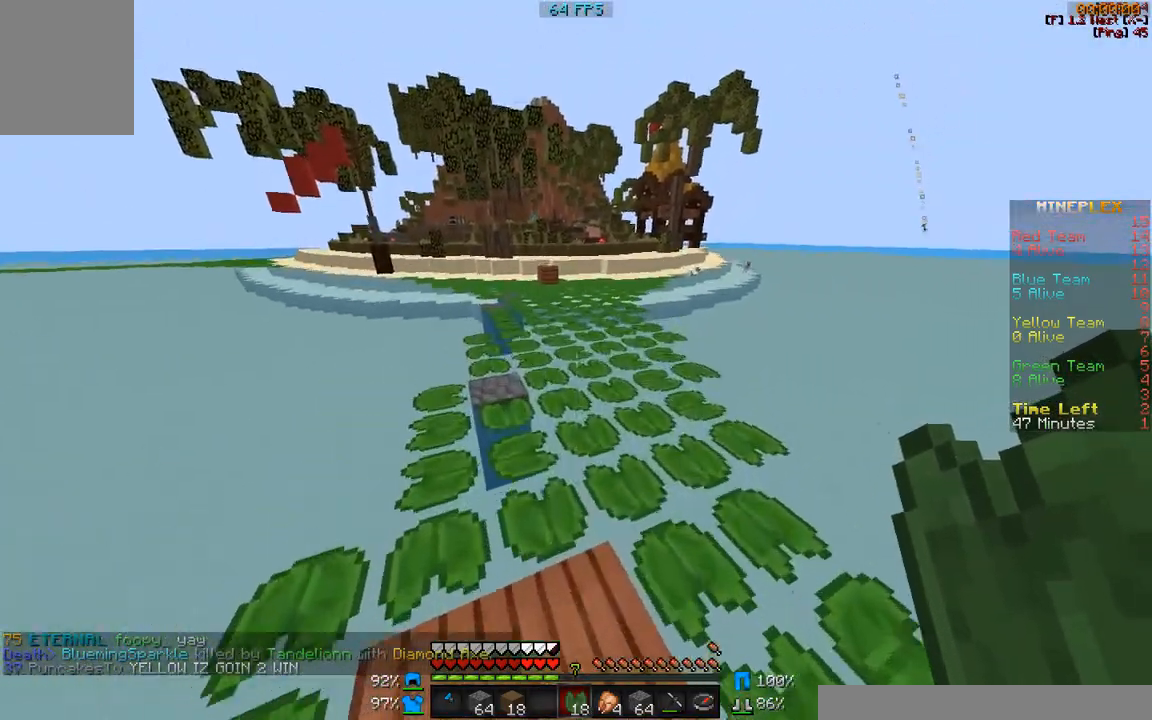
{"keys": ["w"], "mouse": [], "events": []}
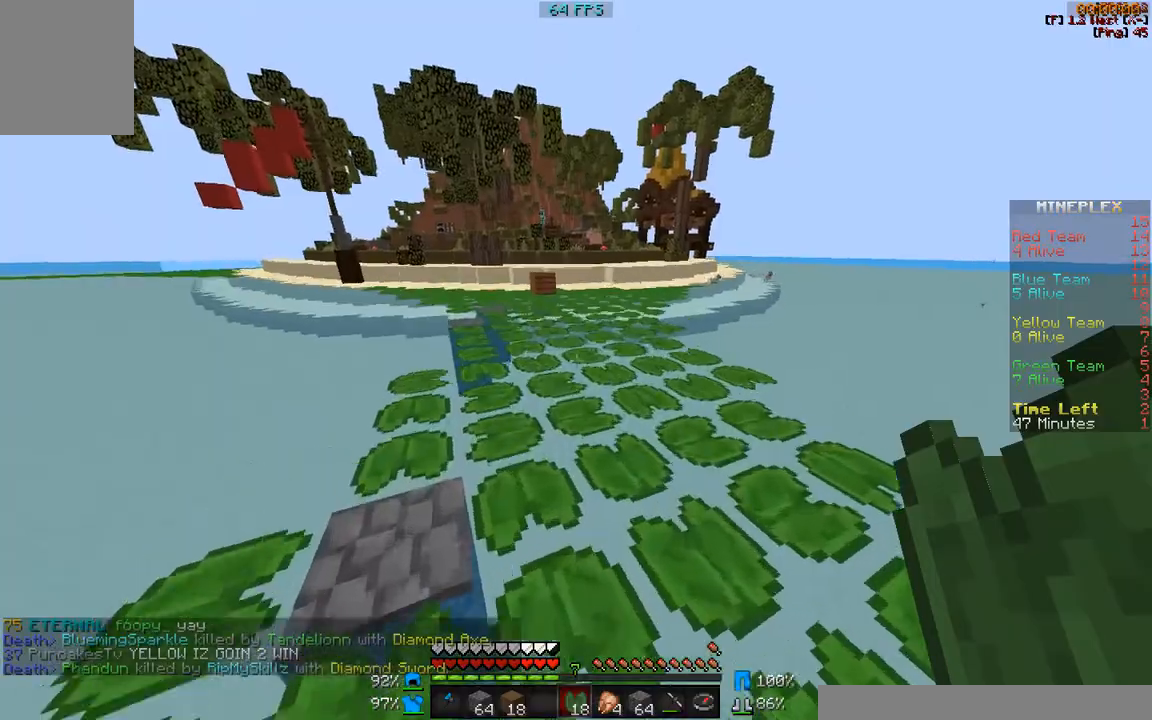
{"keys": ["w"], "mouse": [], "events": []}
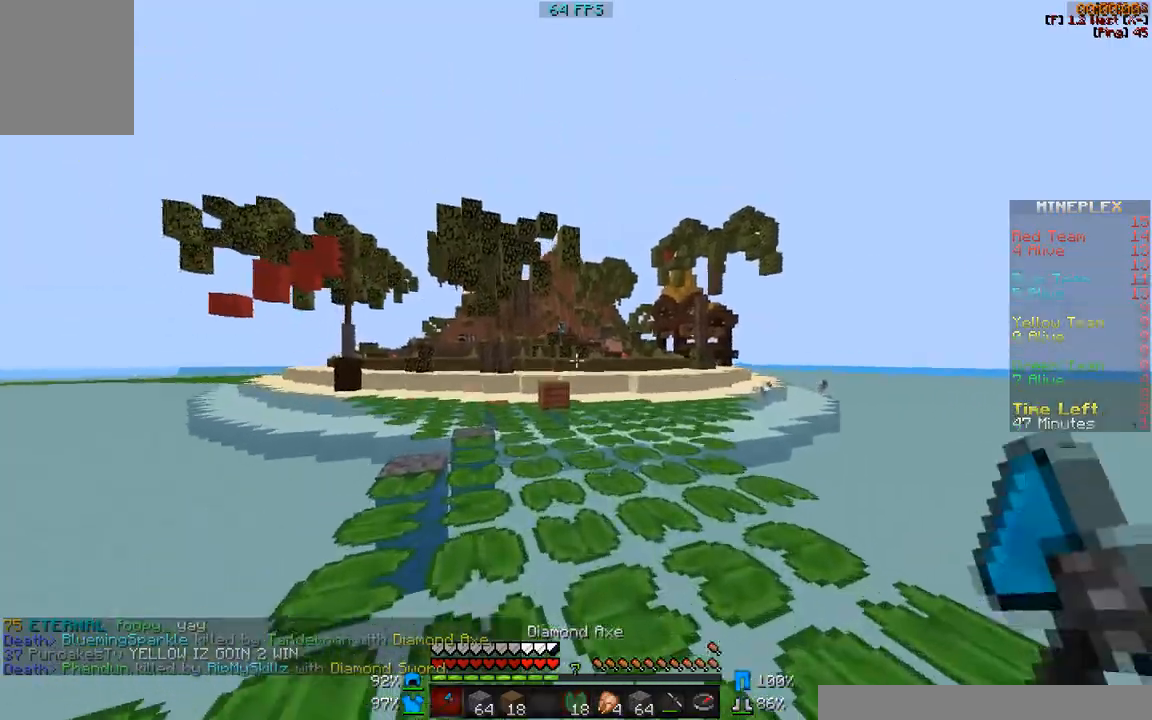
{"keys": ["w"], "mouse": [], "events": []}
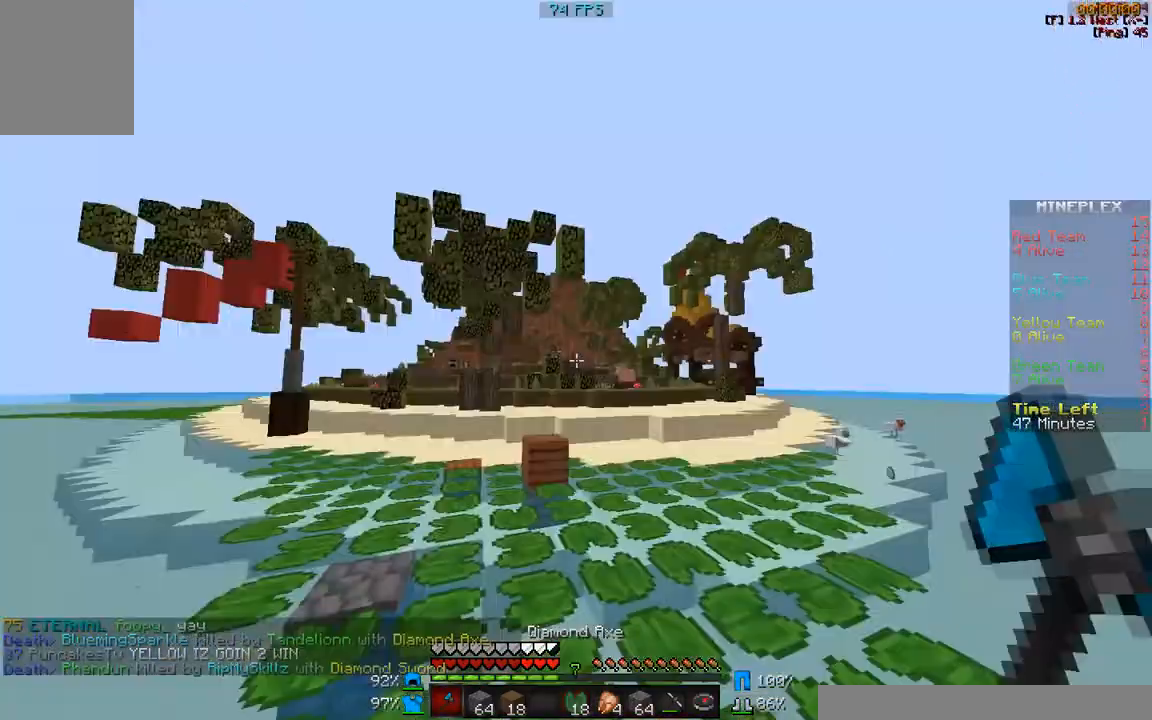
{"keys": ["w"], "mouse": [], "events": [[50, "d", "down"], [317, "d", "up"]]}
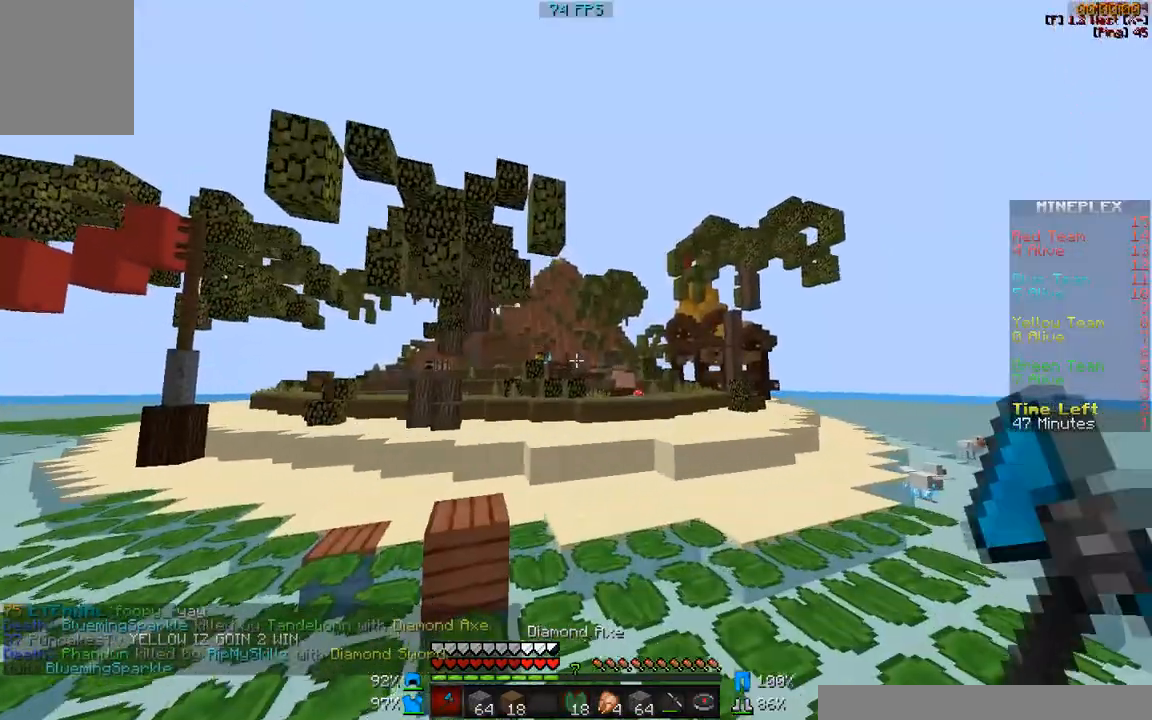
{"keys": ["w"], "mouse": [], "events": []}
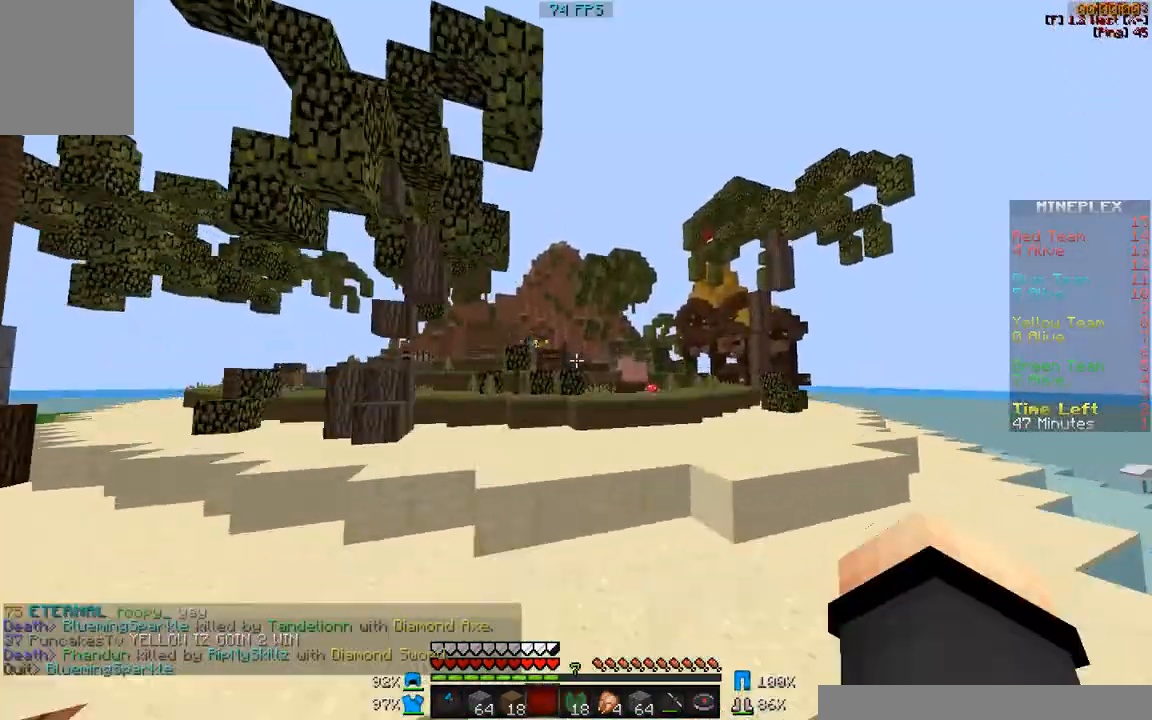
{"keys": ["d", "w"], "mouse": [], "events": [[450, "d", "down"]]}
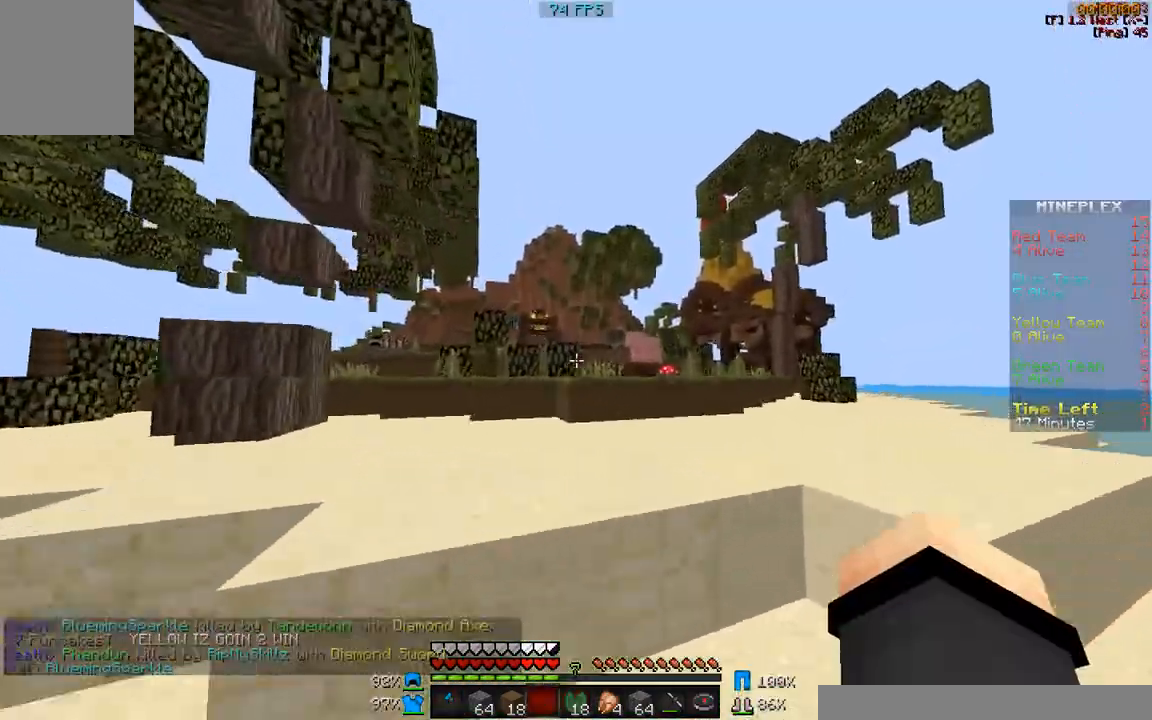
{"keys": ["w"], "mouse": [], "events": [[200, "d", "up"]]}
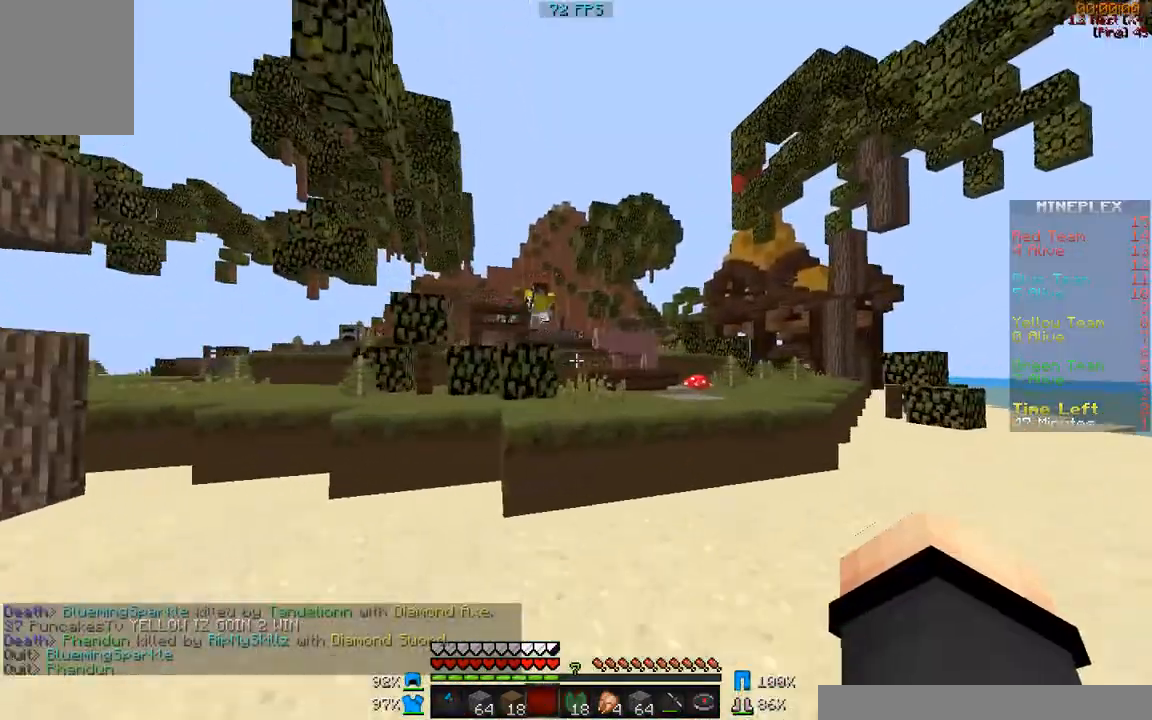
{"keys": ["d", "w"], "mouse": [], "events": [[300, "d", "down"]]}
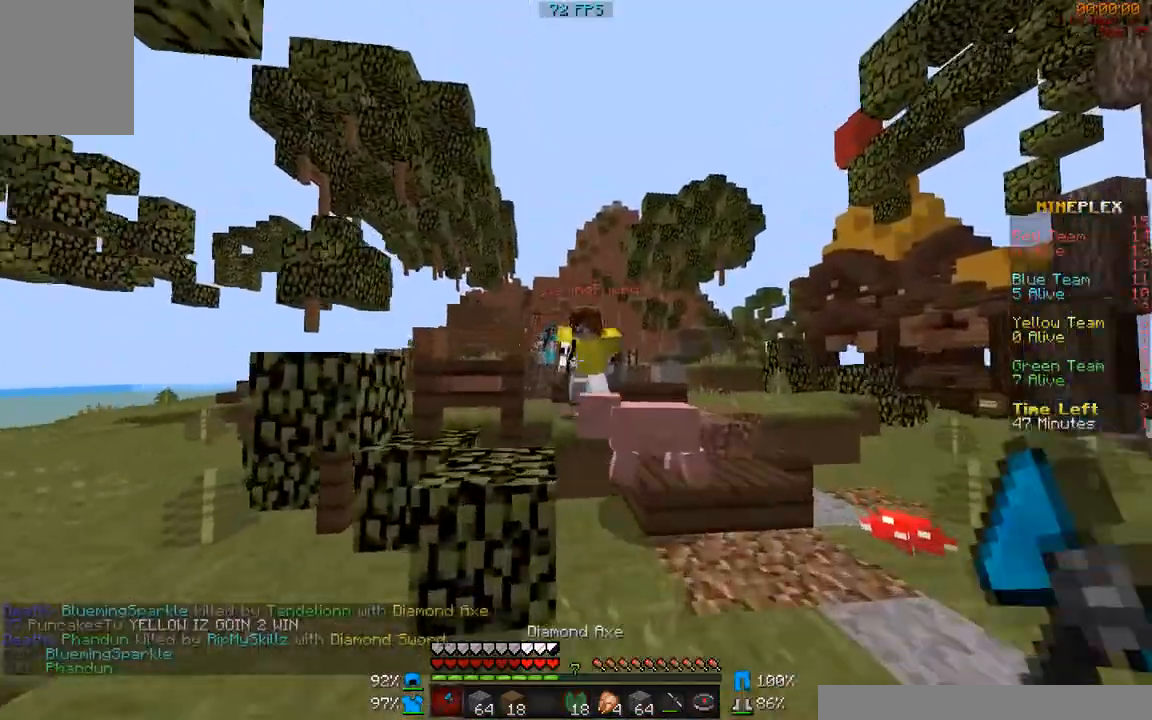
{"keys": ["a"], "mouse": [], "events": [[300, "d", "up"], [300, "mouse_left", "down"], [350, "mouse_left", "up"], [350, "w", "up"], [400, "a", "down"], [450, "mouse_left", "down"], [500, "mouse_left", "up"]]}
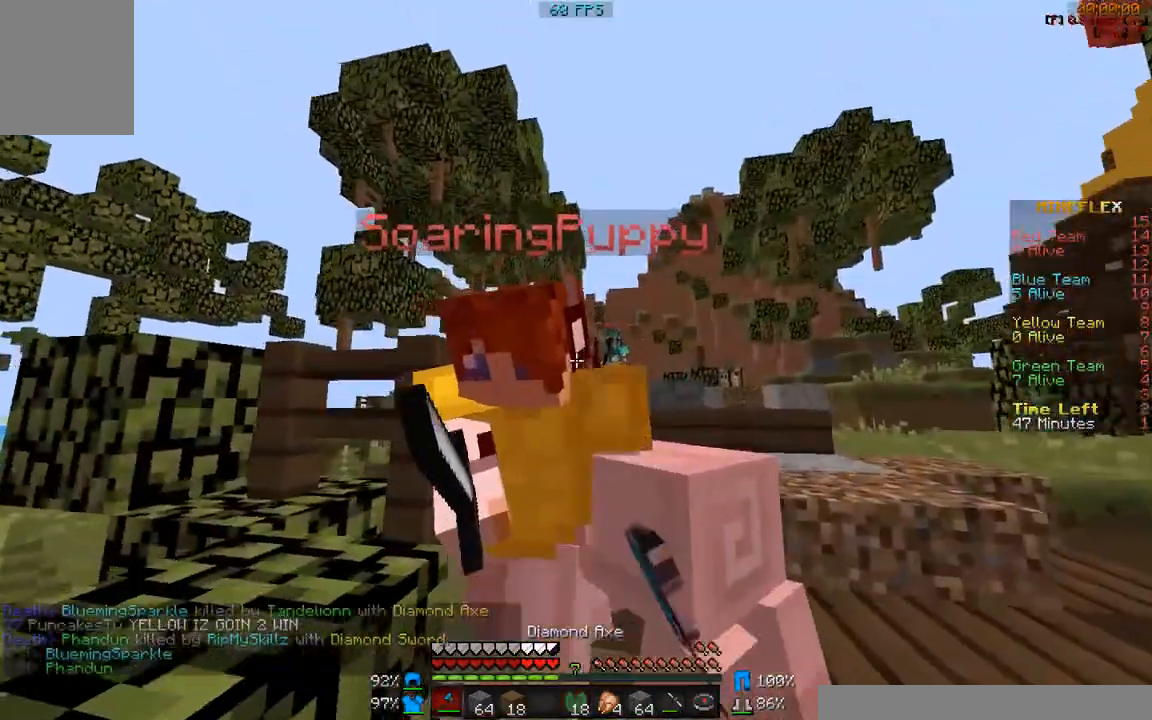
{"keys": ["w"], "mouse": [], "events": [[117, "mouse_left", "down"], [167, "mouse_left", "up"], [233, "mouse_left", "down"], [250, "a", "up"], [317, "mouse_left", "up"], [350, "w", "down"], [400, "mouse_left", "down"], [500, "mouse_left", "up"]]}
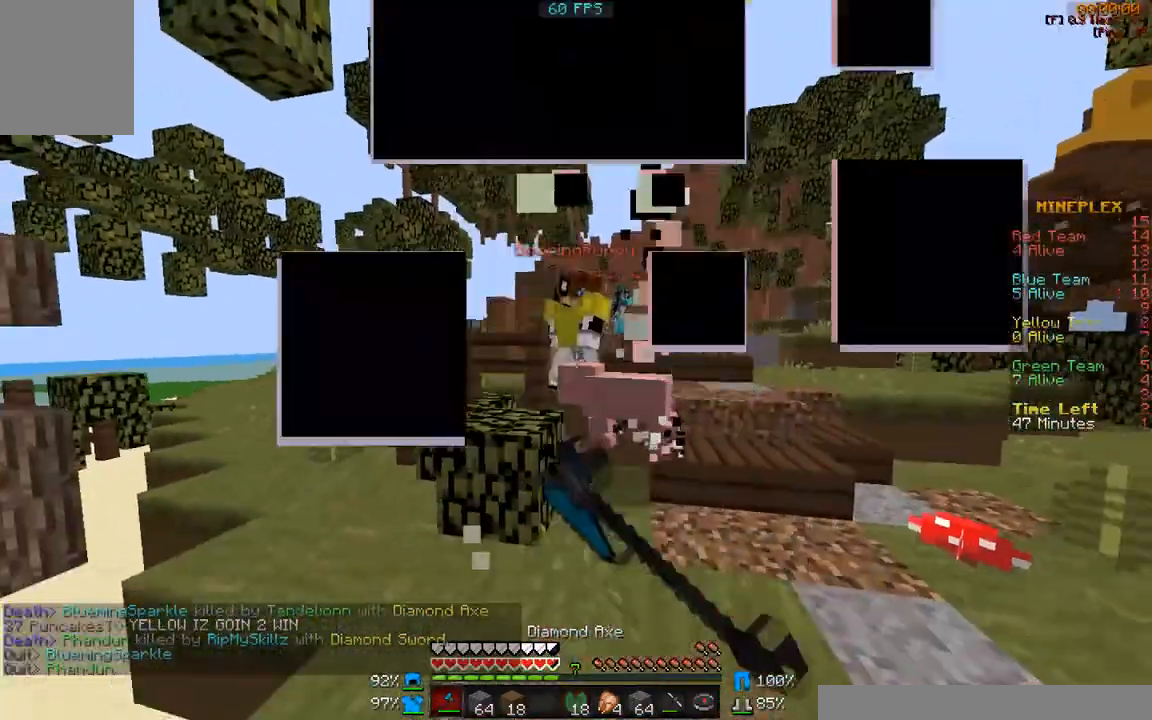
{"keys": ["d", "w"], "mouse": [], "events": [[100, "mouse_left", "down"], [133, "a", "down"], [150, "mouse_left", "up"], [300, "mouse_left", "down"], [383, "mouse_left", "up"], [500, "a", "up"], [500, "d", "down"]]}
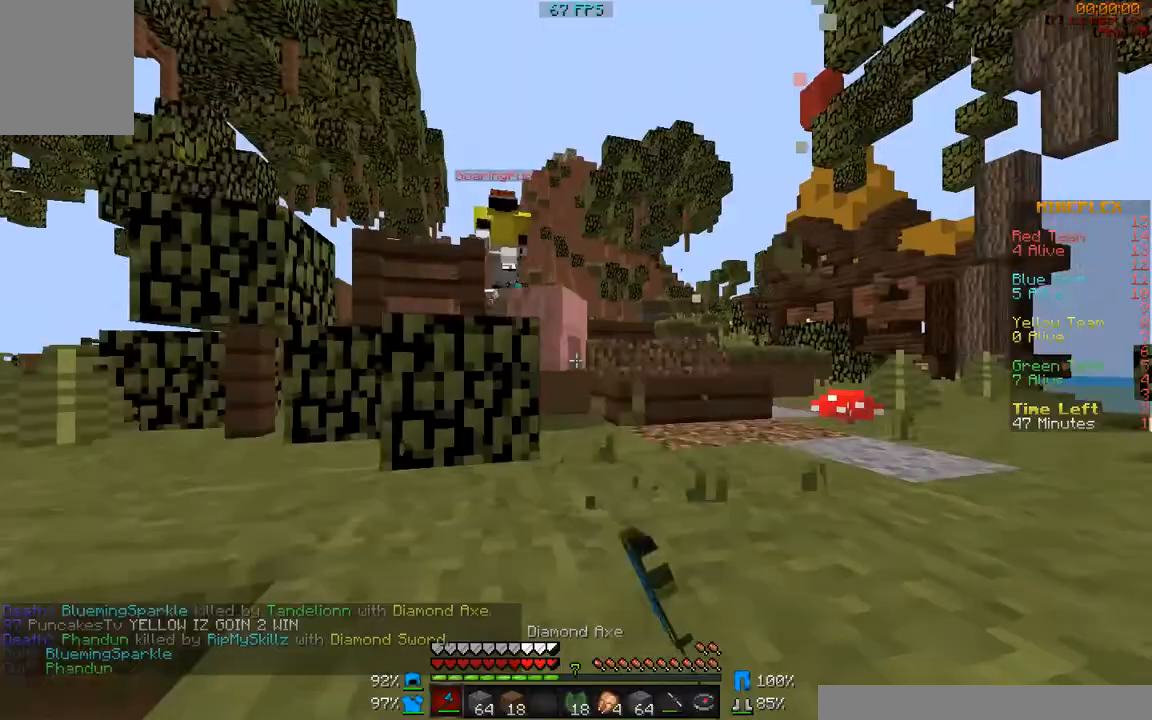
{"keys": ["d", "w"], "mouse": ["right"], "events": [[133, "d", "up"], [283, "d", "down"], [500, "mouse_right", "down"]]}
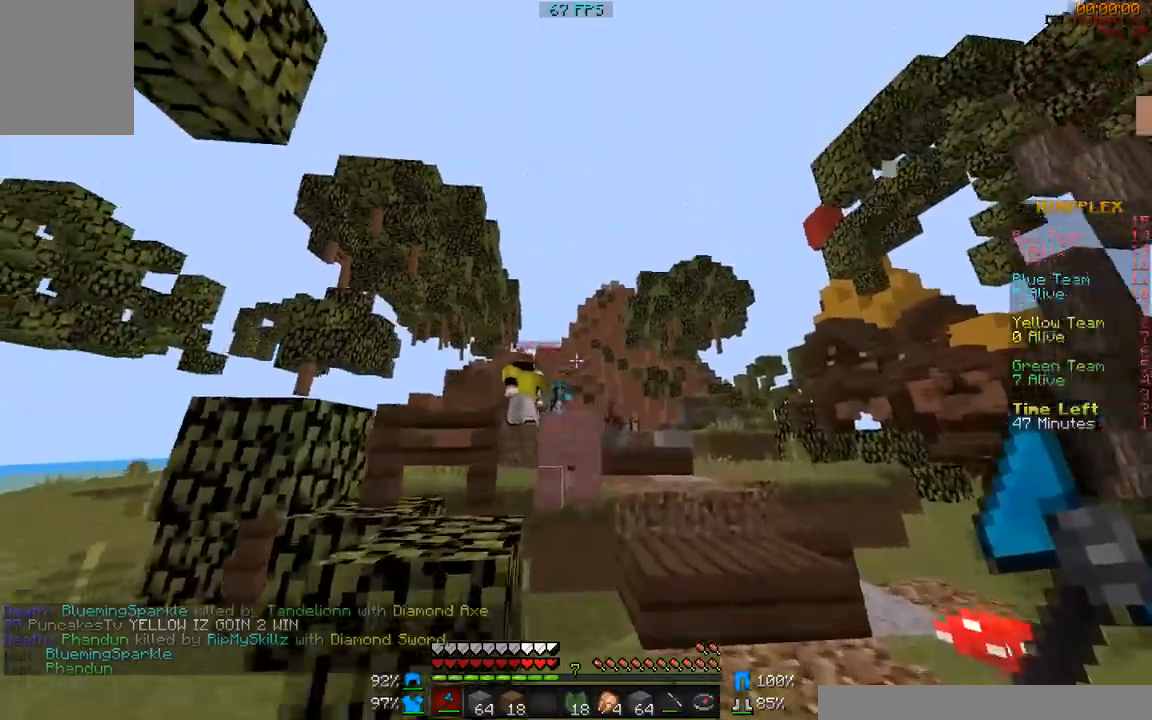
{"keys": ["d", "w"], "mouse": [], "events": [[117, "mouse_right", "up"], [433, "mouse_left", "down"], [467, "mouse_left", "up"]]}
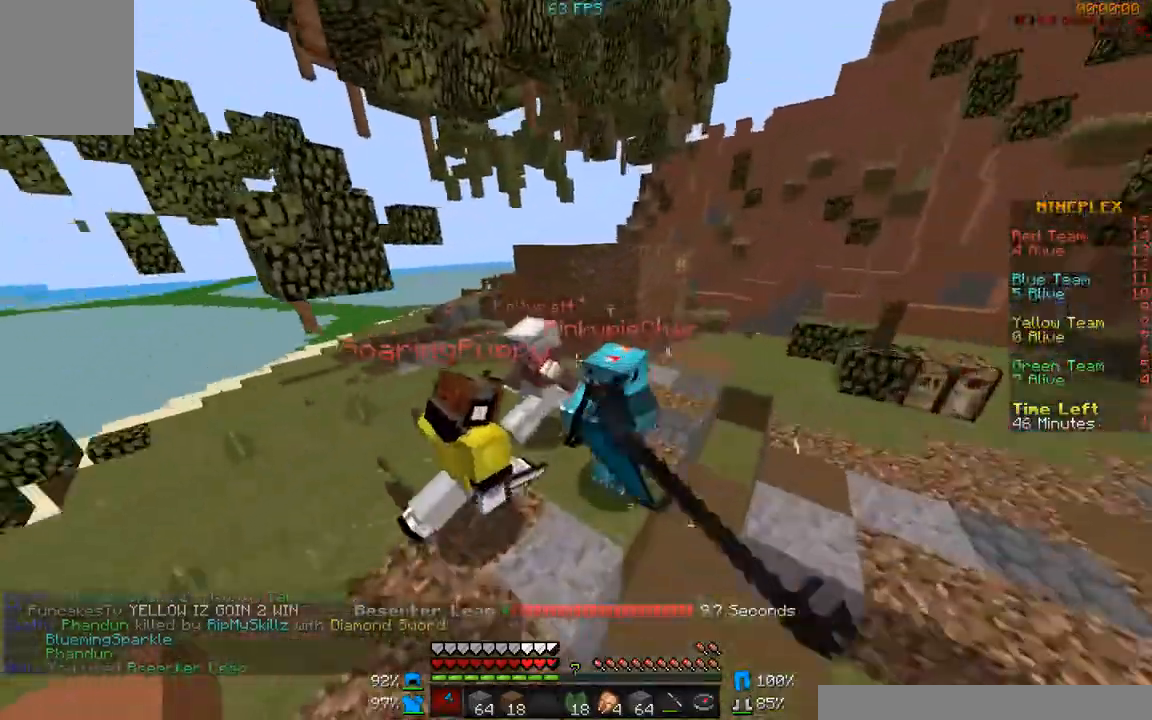
{"keys": ["a", "w"], "mouse": [], "events": [[33, "a", "down"], [50, "d", "up"], [50, "mouse_left", "down"], [100, "mouse_left", "up"], [200, "w", "up"], [250, "mouse_left", "down"], [300, "mouse_left", "up"], [400, "mouse_left", "down"], [400, "w", "down"], [450, "mouse_left", "up"]]}
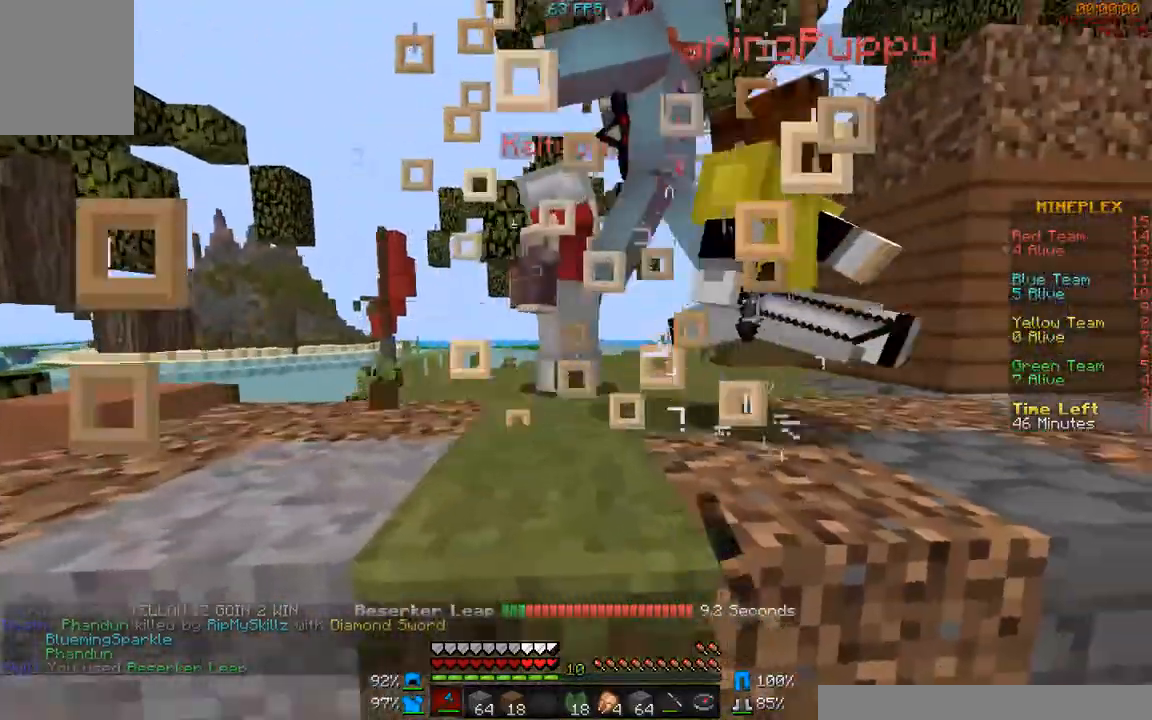
{"keys": ["a", "w"], "mouse": [], "events": [[50, "mouse_left", "down"], [100, "mouse_left", "up"], [200, "mouse_left", "down"], [250, "mouse_left", "up"], [367, "mouse_left", "down"], [450, "mouse_left", "up"]]}
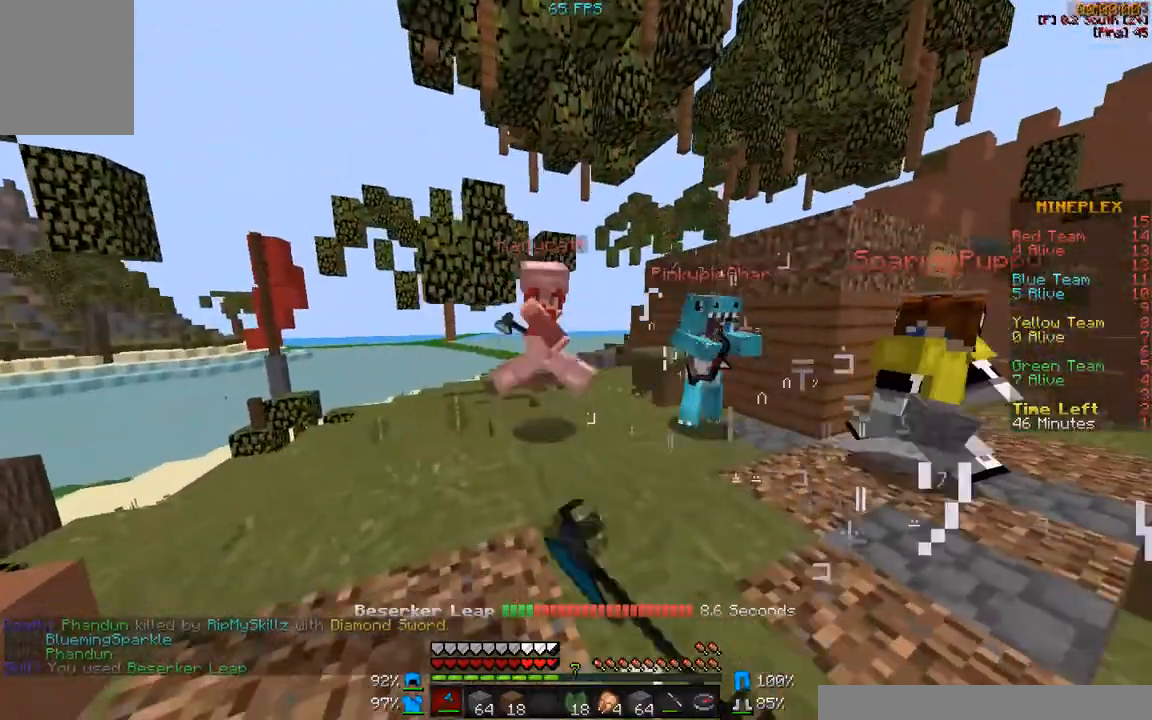
{"keys": ["a", "w"], "mouse": ["left"], "events": [[17, "mouse_left", "down"], [117, "mouse_left", "up"], [167, "a", "up"], [217, "mouse_left", "down"], [267, "a", "down"], [367, "mouse_left", "up"], [450, "mouse_left", "down"]]}
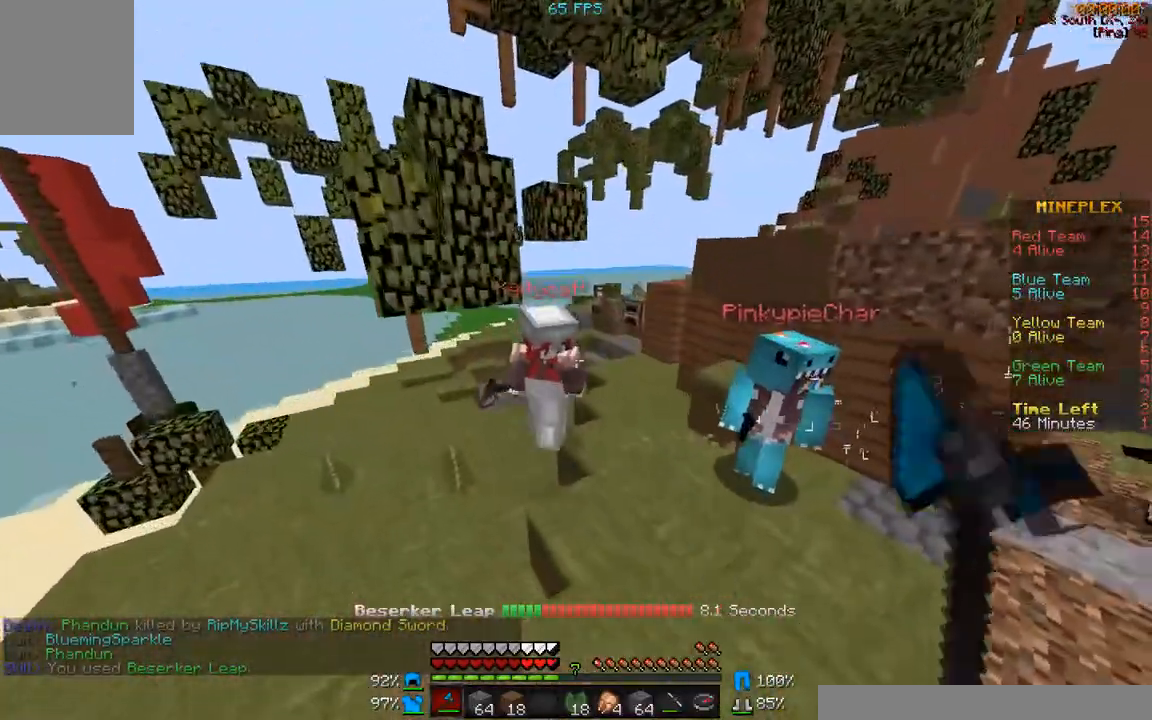
{"keys": ["a", "w"], "mouse": [], "events": [[50, "mouse_left", "up"], [200, "mouse_left", "down"], [250, "mouse_left", "up"], [367, "mouse_left", "down"], [450, "mouse_left", "up"]]}
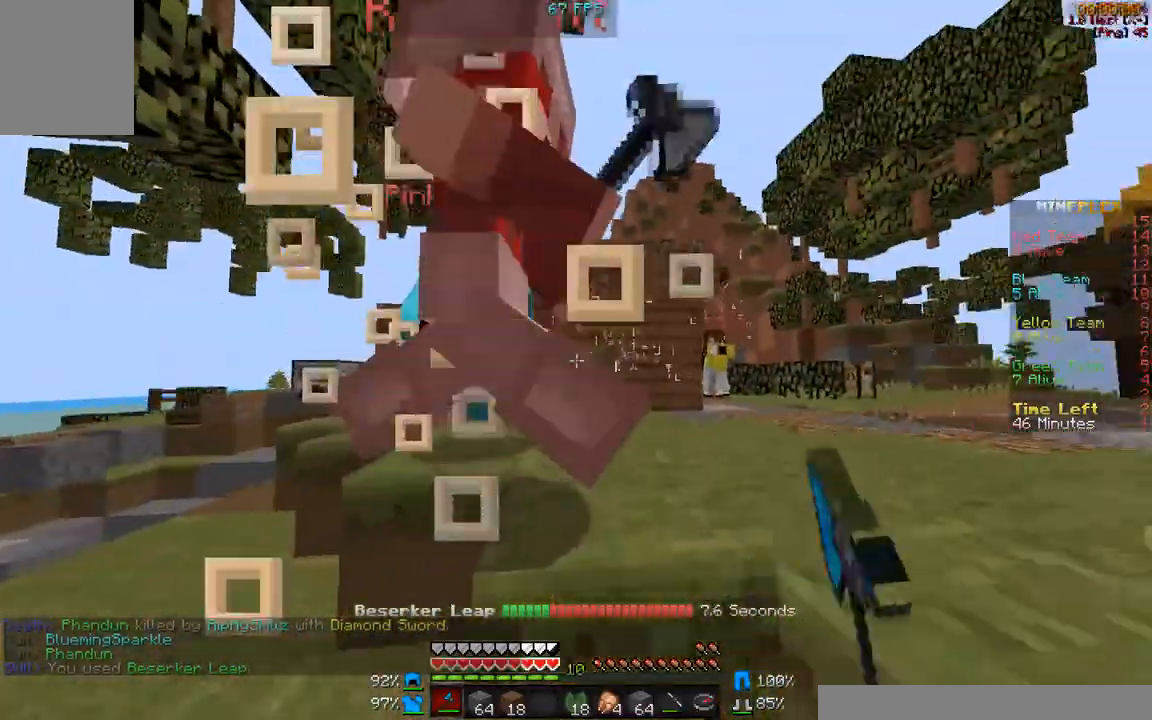
{"keys": ["a"], "mouse": ["left"], "events": [[67, "mouse_left", "down"], [100, "mouse_left", "up"], [200, "mouse_left", "down"], [267, "mouse_left", "up"], [367, "mouse_left", "down"], [367, "w", "up"], [400, "mouse_left", "up"], [500, "mouse_left", "down"]]}
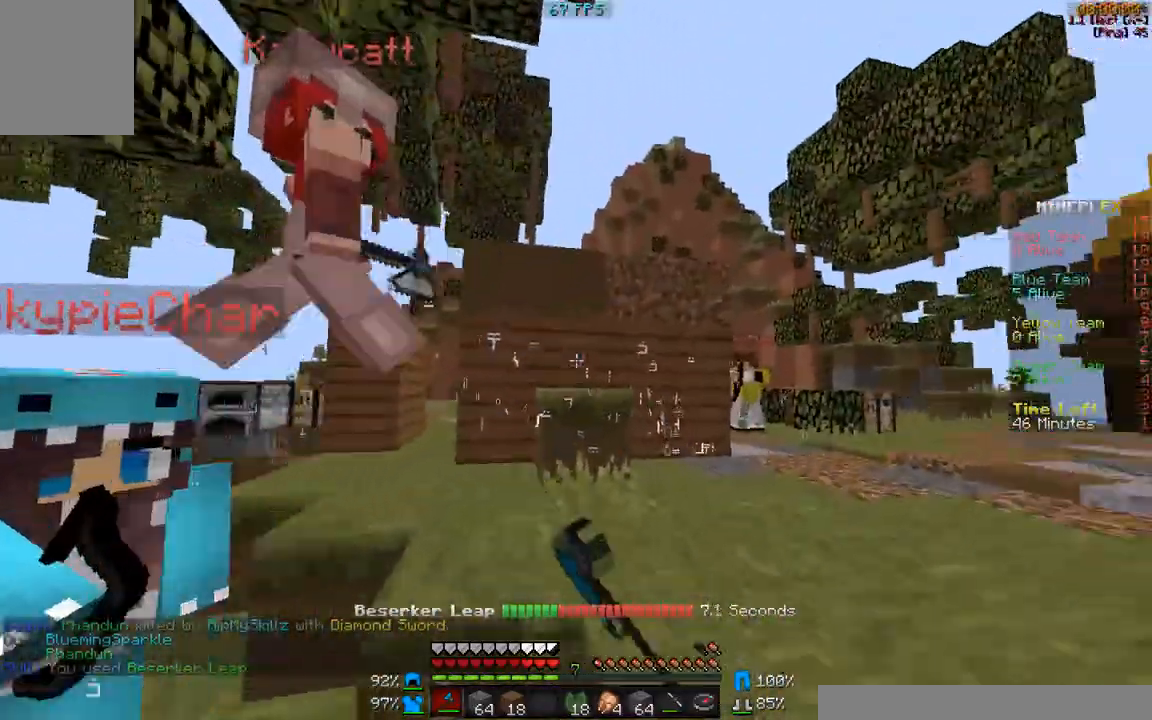
{"keys": ["a", "w"], "mouse": ["left"], "events": [[67, "mouse_left", "up"], [100, "w", "down"], [167, "mouse_left", "down"], [233, "mouse_left", "up"], [333, "mouse_left", "down"], [450, "mouse_left", "up"], [500, "mouse_left", "down"]]}